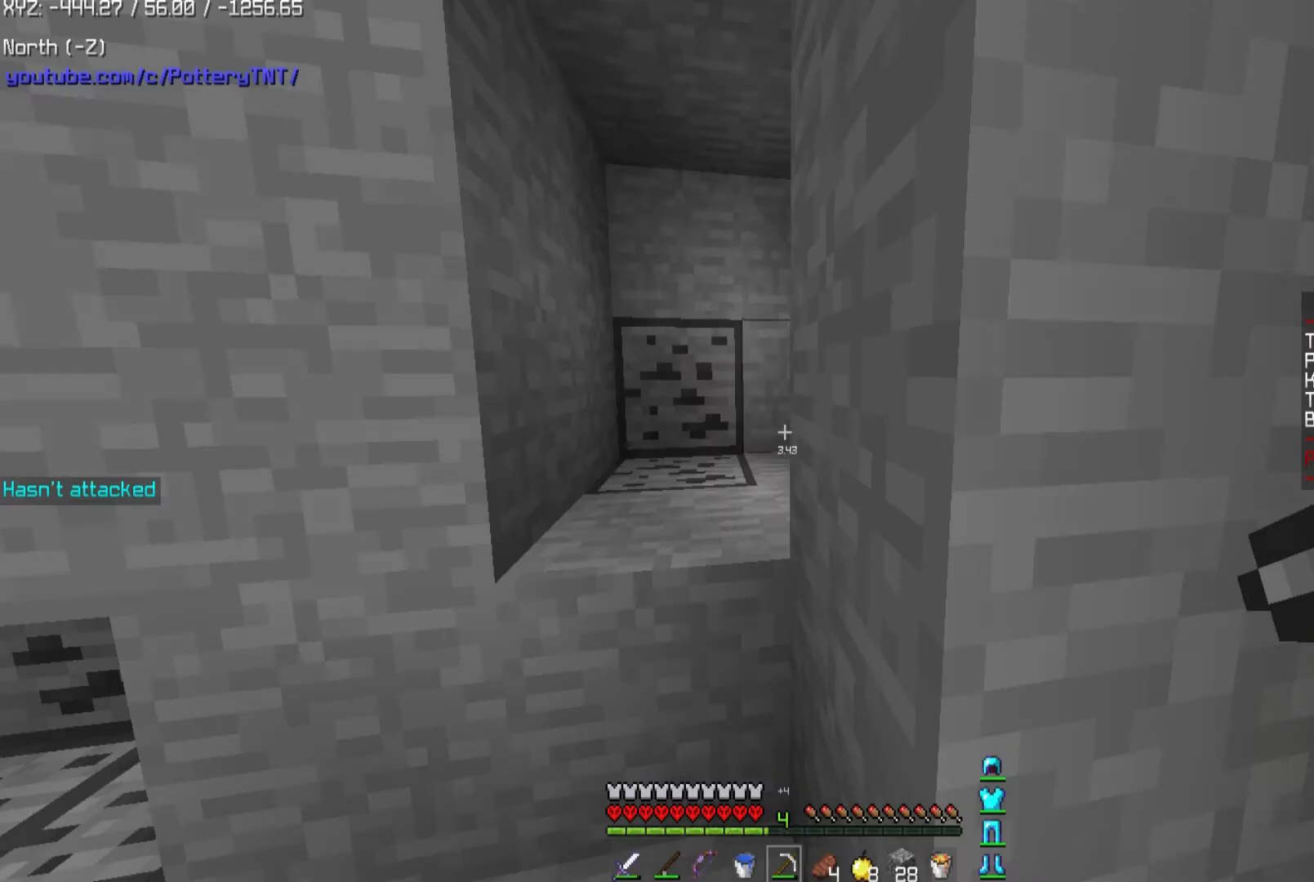
Gameplay with keyboard and mouse; each line is a JSON object with the keys and mouse buttons held at the frame after it. "events" lists presses ("down") and releases ("up") of "a", "d", "s", "space", "w", "mouse_left" and "mouse_right" between this image and that frame as [ms after this image, input, new state], when the widget could be followed in between. "mouse_left", "mouse_right" = the "left", "right" buttons of the "mouse" list. No other keys are recorded. Fast repeated clicks can show as one long hold. Mouse movement is not recorded.
{"keys": ["a", "w"], "mouse": [], "events": [[34, "a", "down"]]}
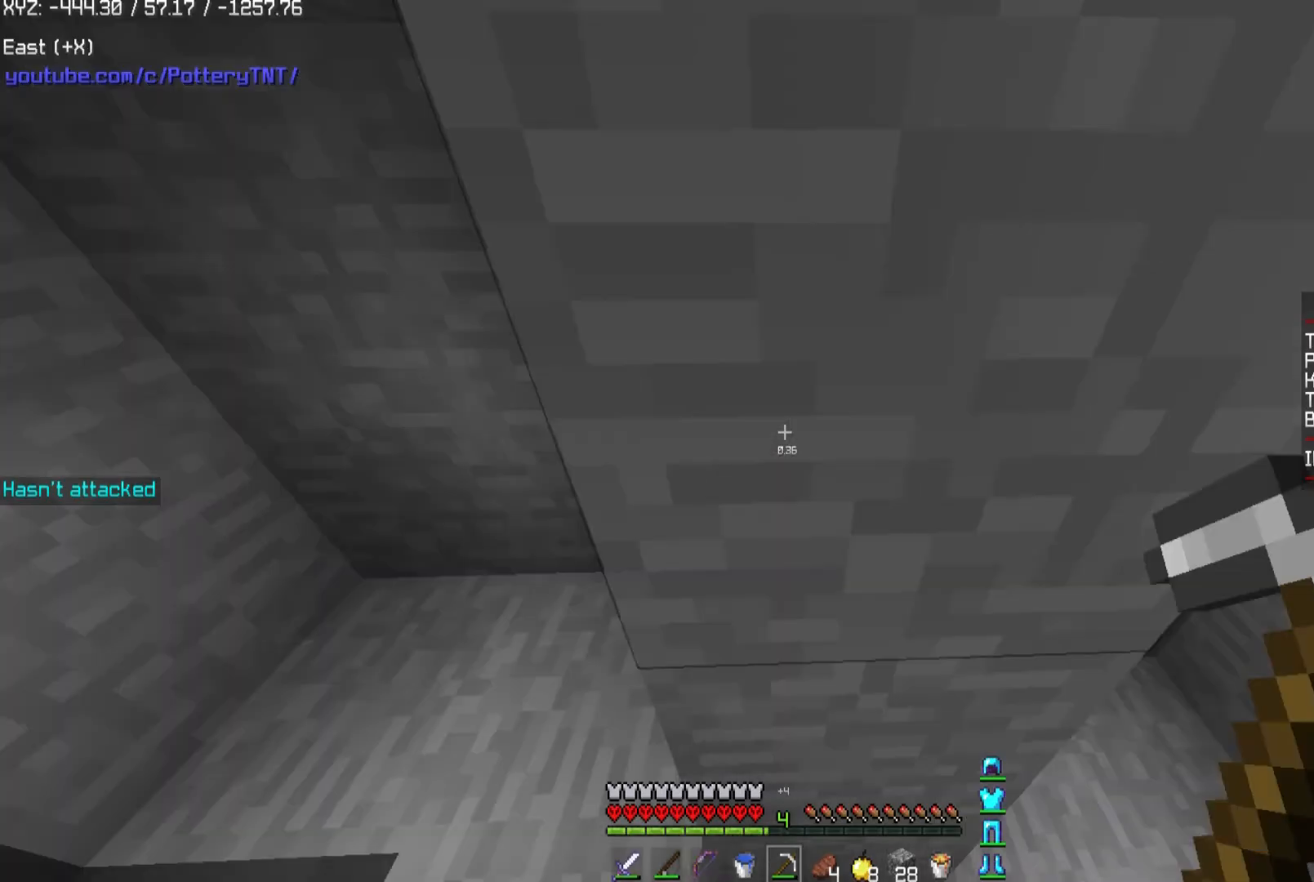
{"keys": ["a", "w"], "mouse": [], "events": []}
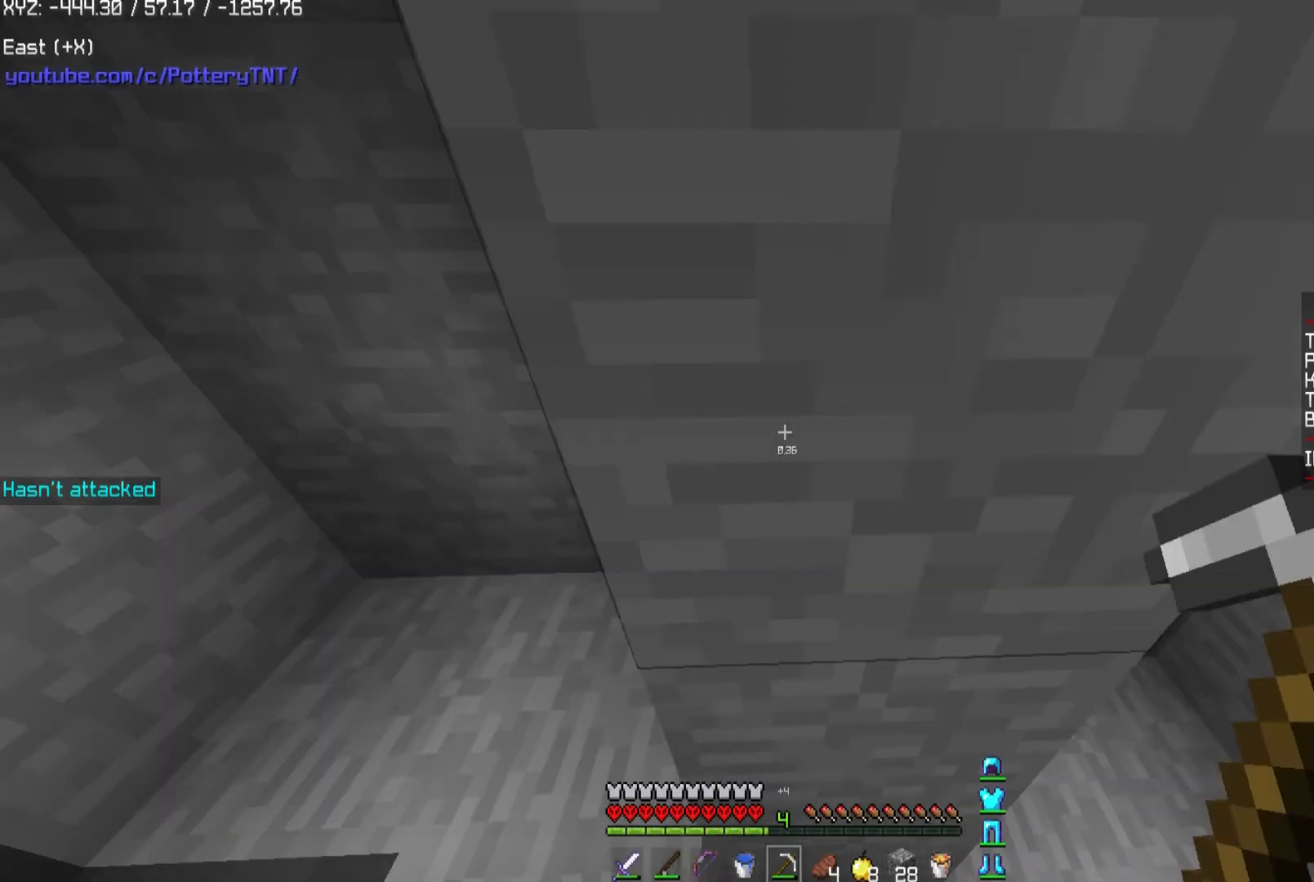
{"keys": ["d", "s"], "mouse": [], "events": [[167, "w", "up"], [200, "d", "down"], [200, "s", "down"], [234, "a", "up"]]}
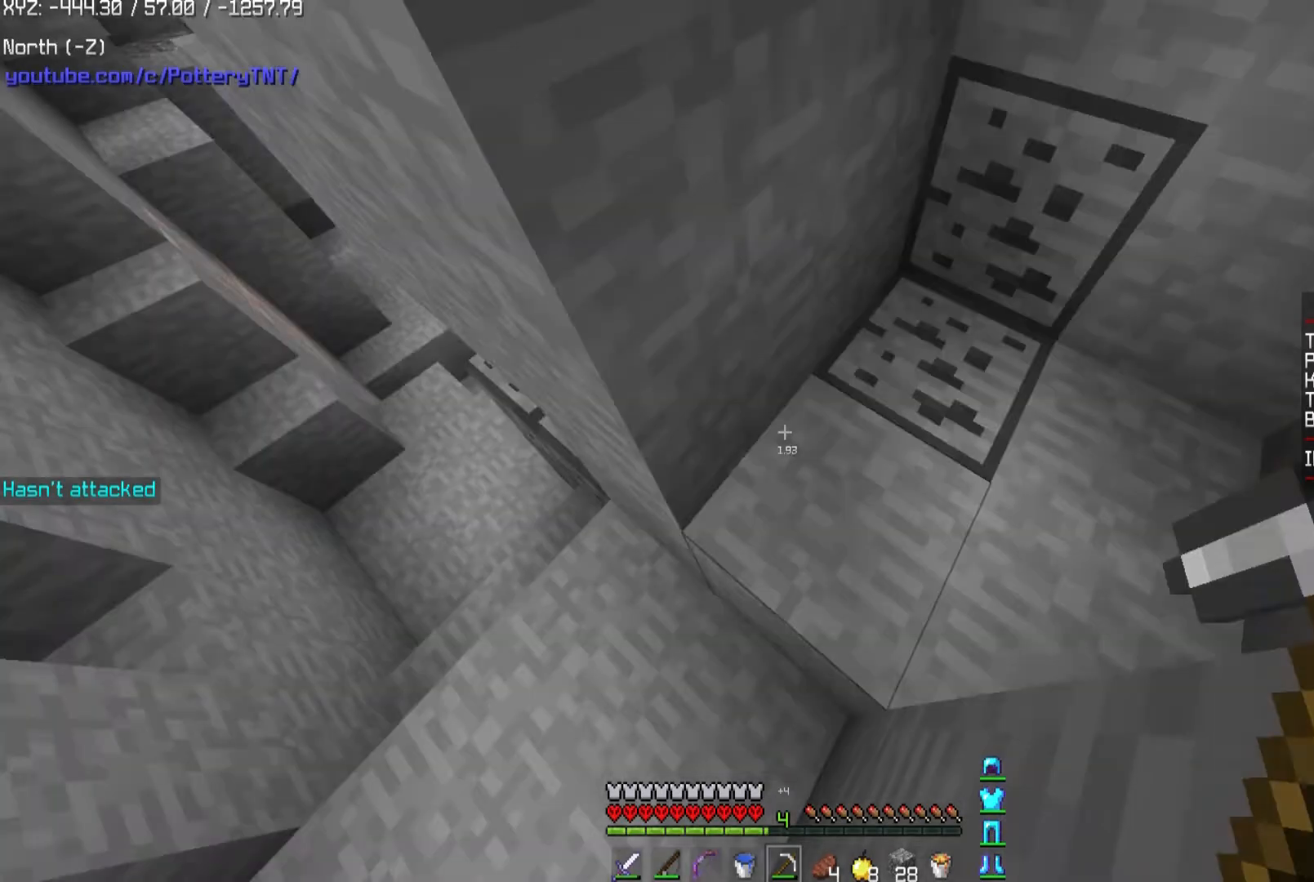
{"keys": ["w"], "mouse": ["left"], "events": [[100, "mouse_left", "down"], [133, "s", "up"], [200, "d", "up"], [333, "w", "down"]]}
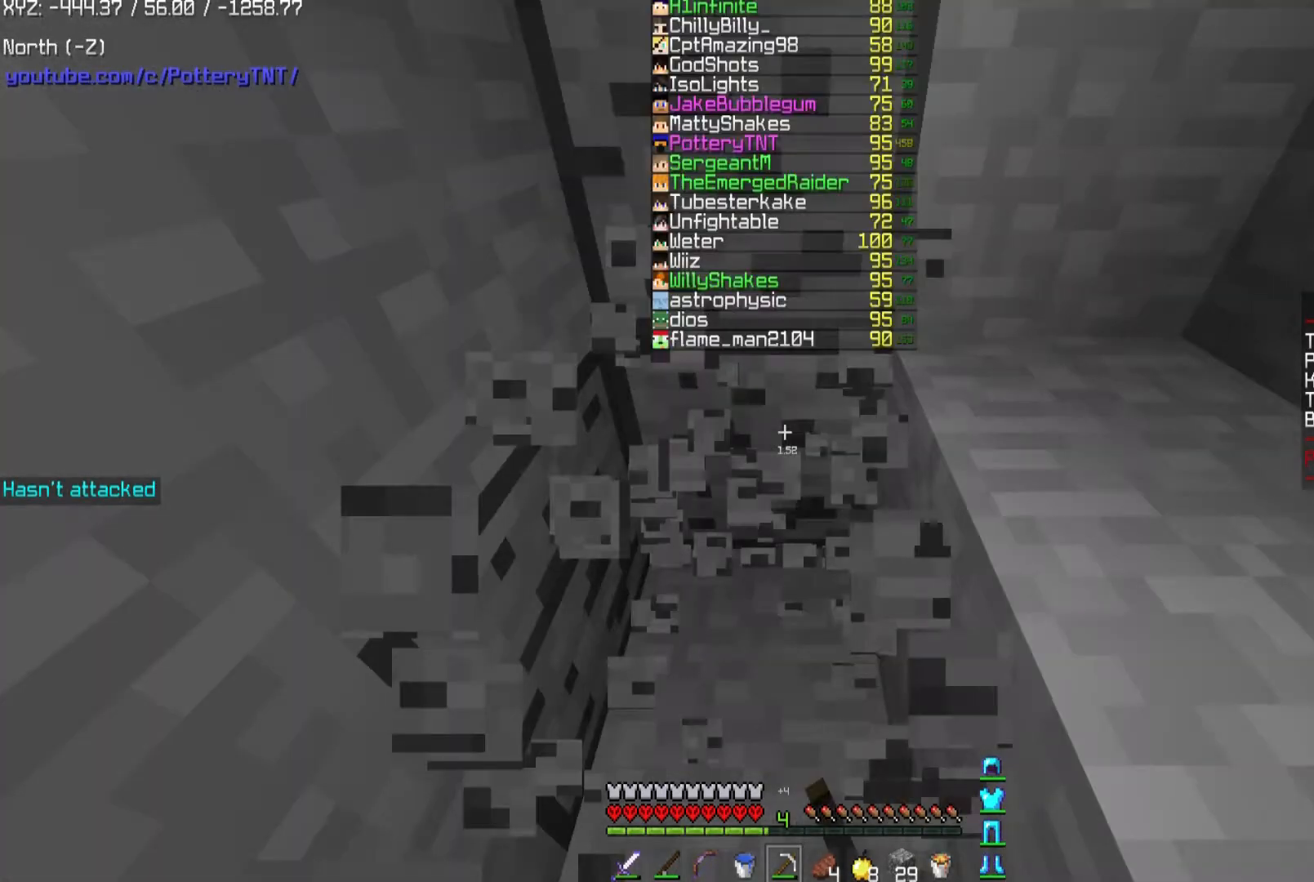
{"keys": ["w"], "mouse": ["left"], "events": []}
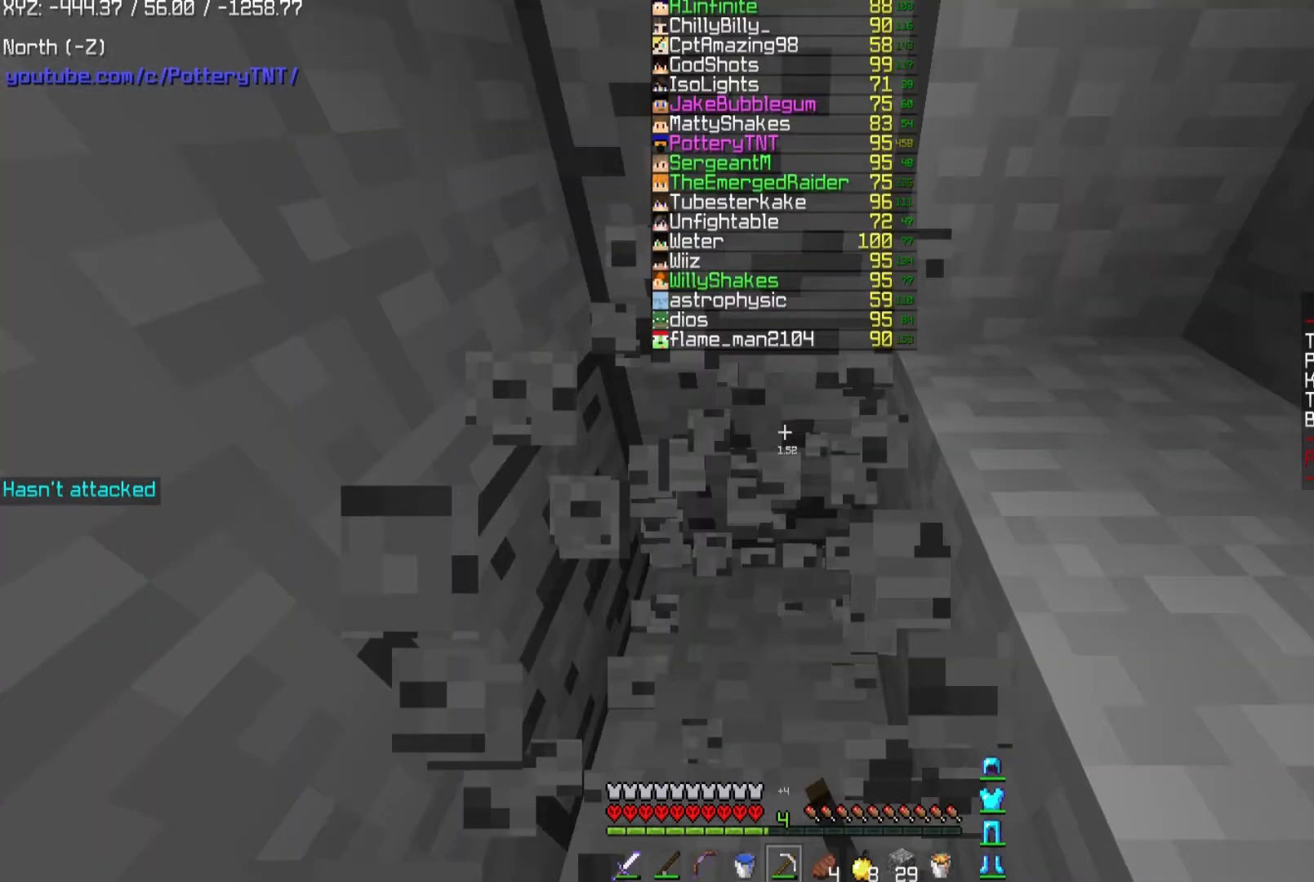
{"keys": ["w"], "mouse": ["left"], "events": []}
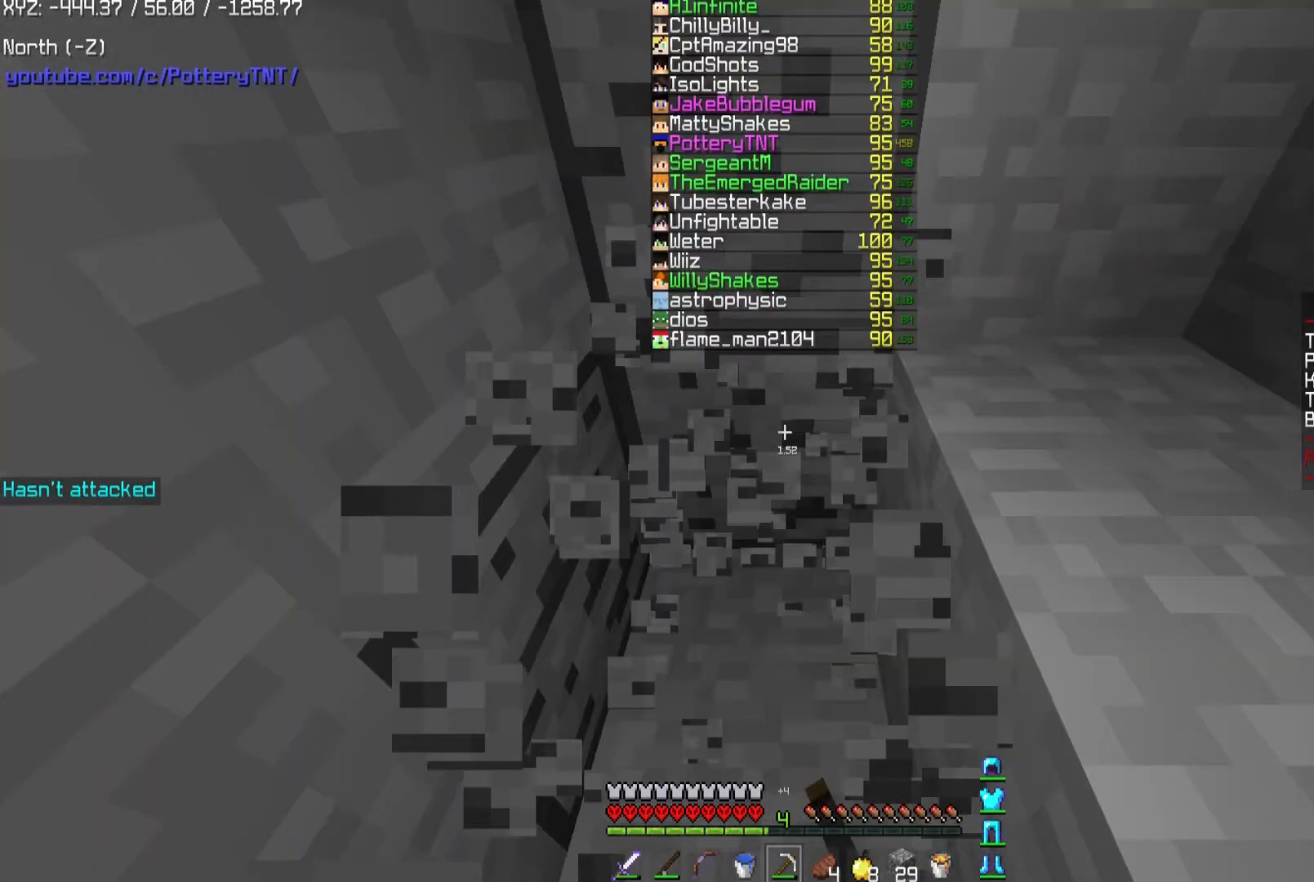
{"keys": [], "mouse": ["left"], "events": [[201, "w", "up"]]}
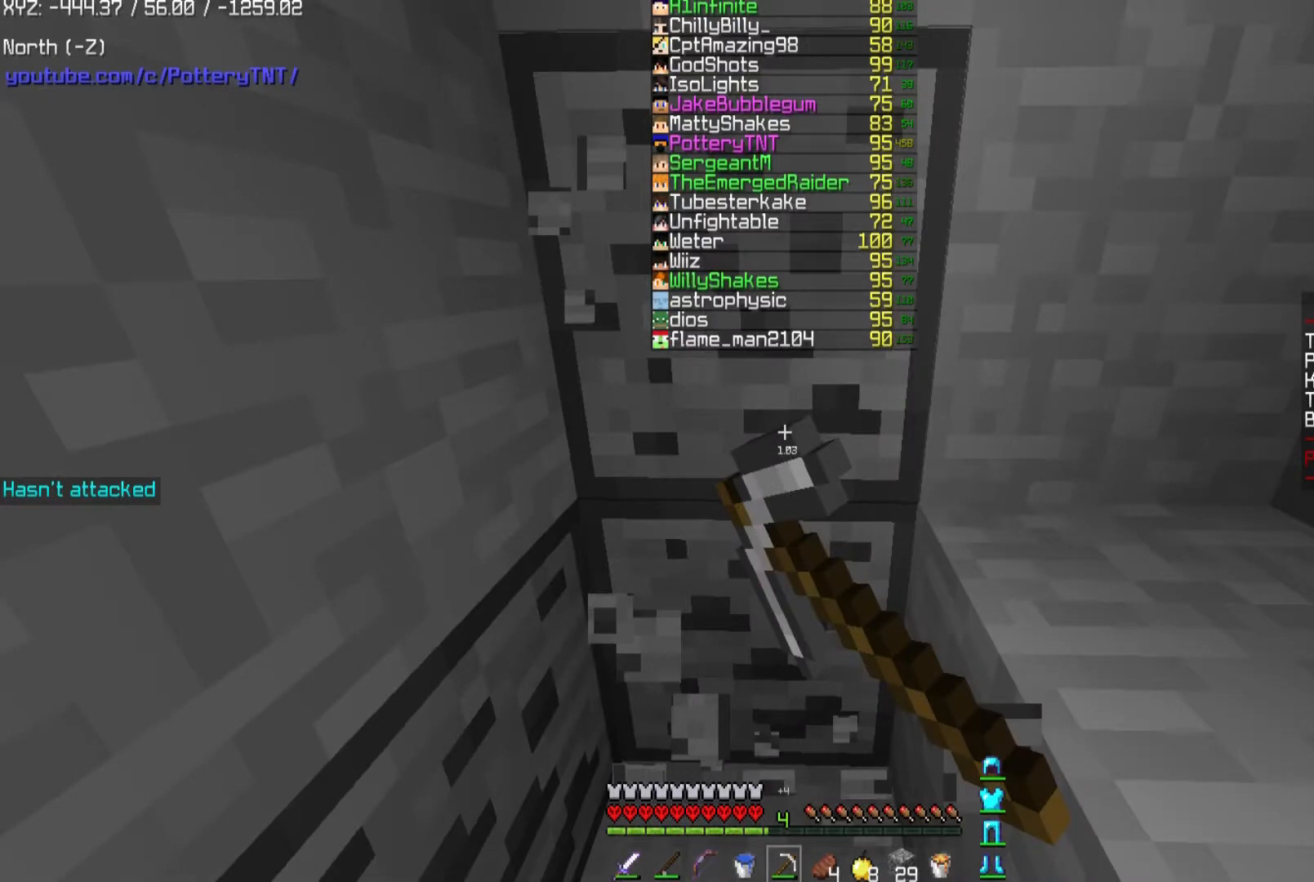
{"keys": ["w"], "mouse": ["left"], "events": [[33, "w", "down"]]}
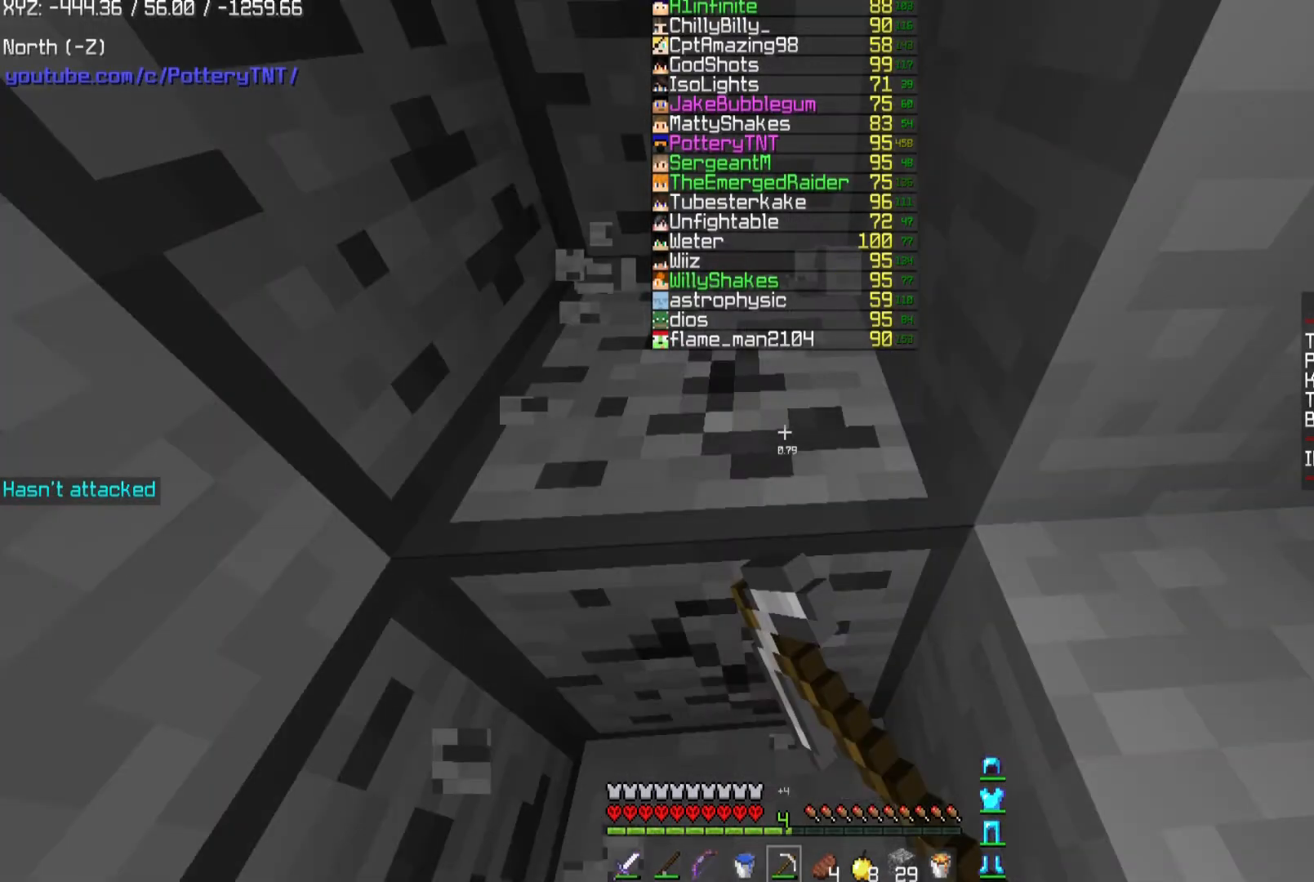
{"keys": ["w"], "mouse": ["left"], "events": []}
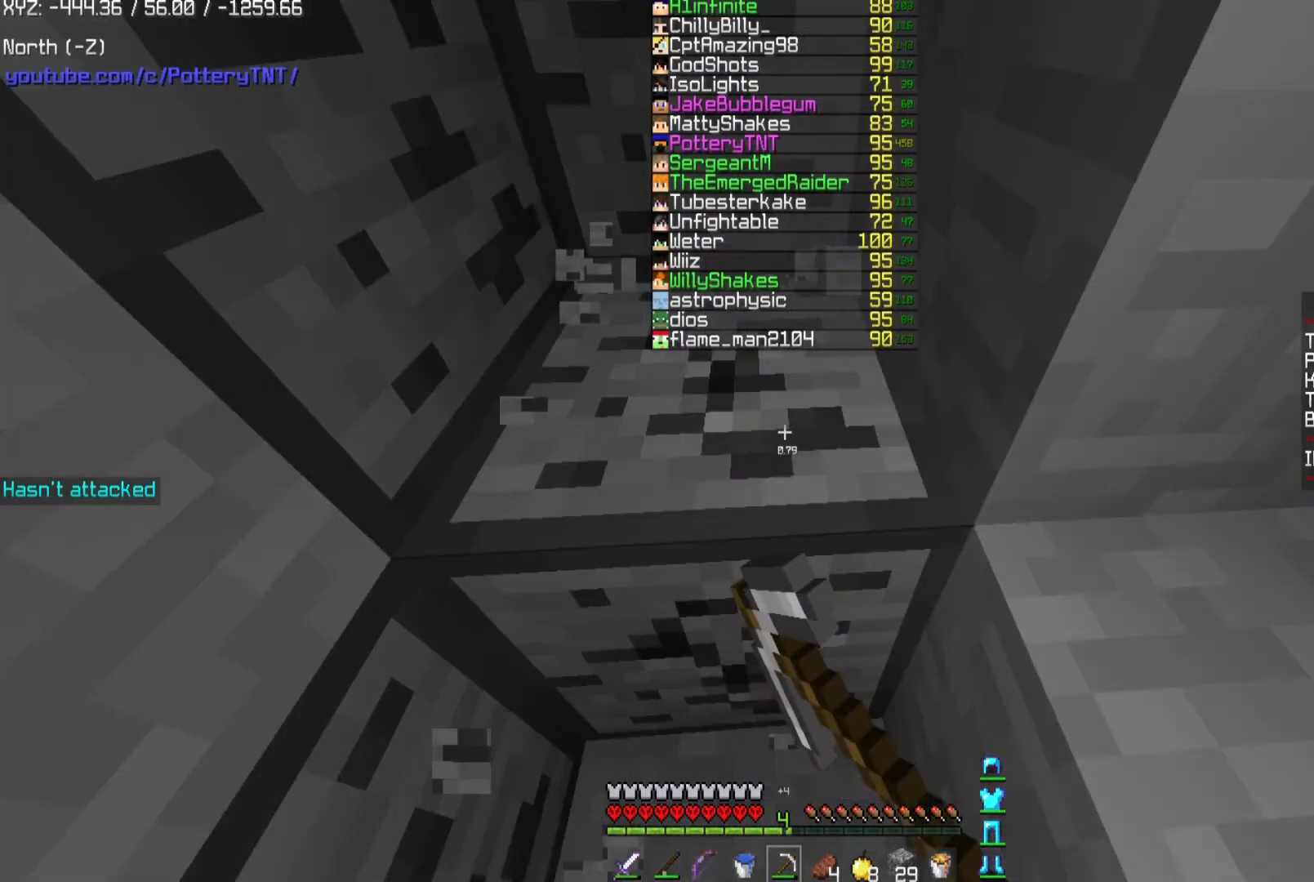
{"keys": [], "mouse": ["left"], "events": [[267, "w", "up"]]}
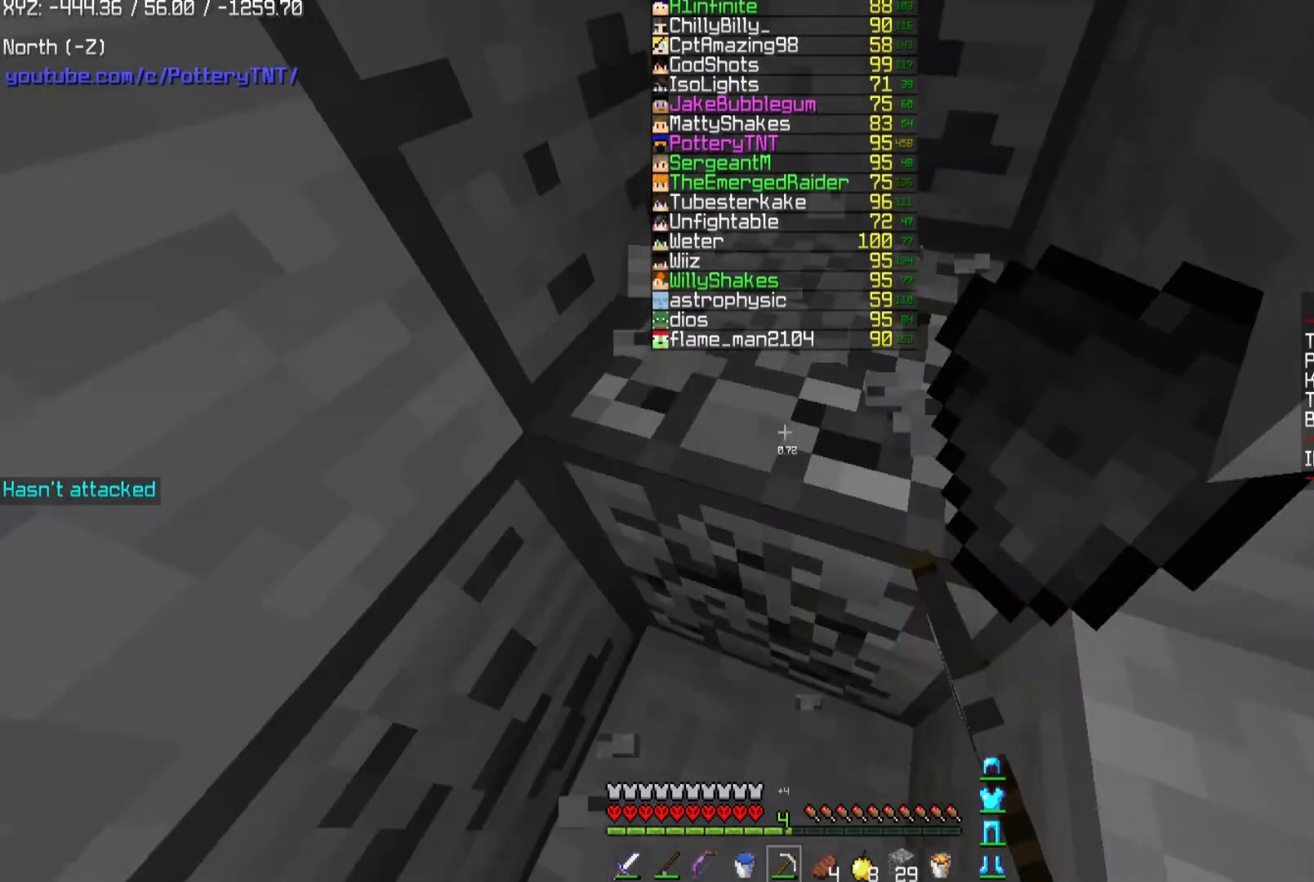
{"keys": ["d"], "mouse": ["left"], "events": [[234, "d", "down"]]}
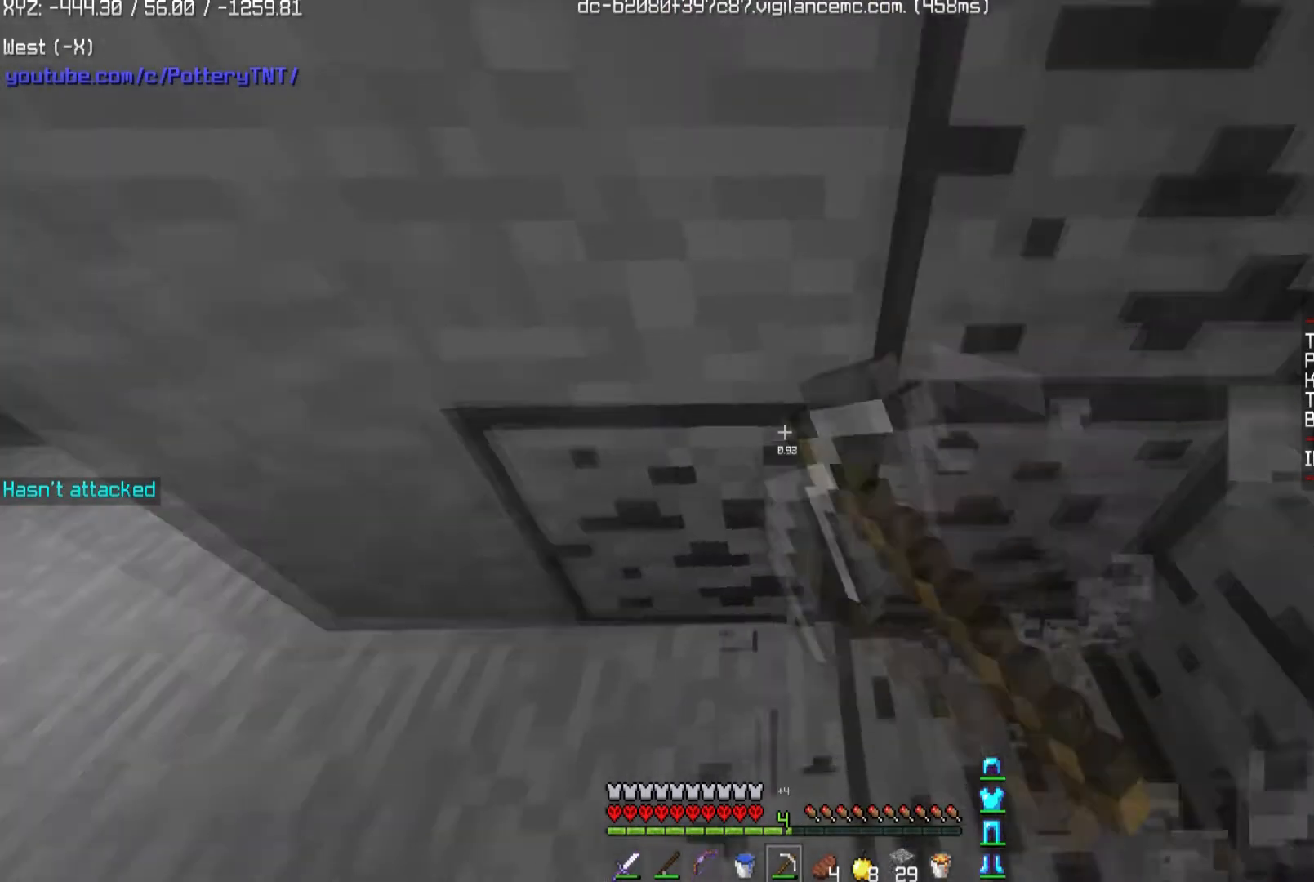
{"keys": [], "mouse": ["left"], "events": [[33, "d", "up"]]}
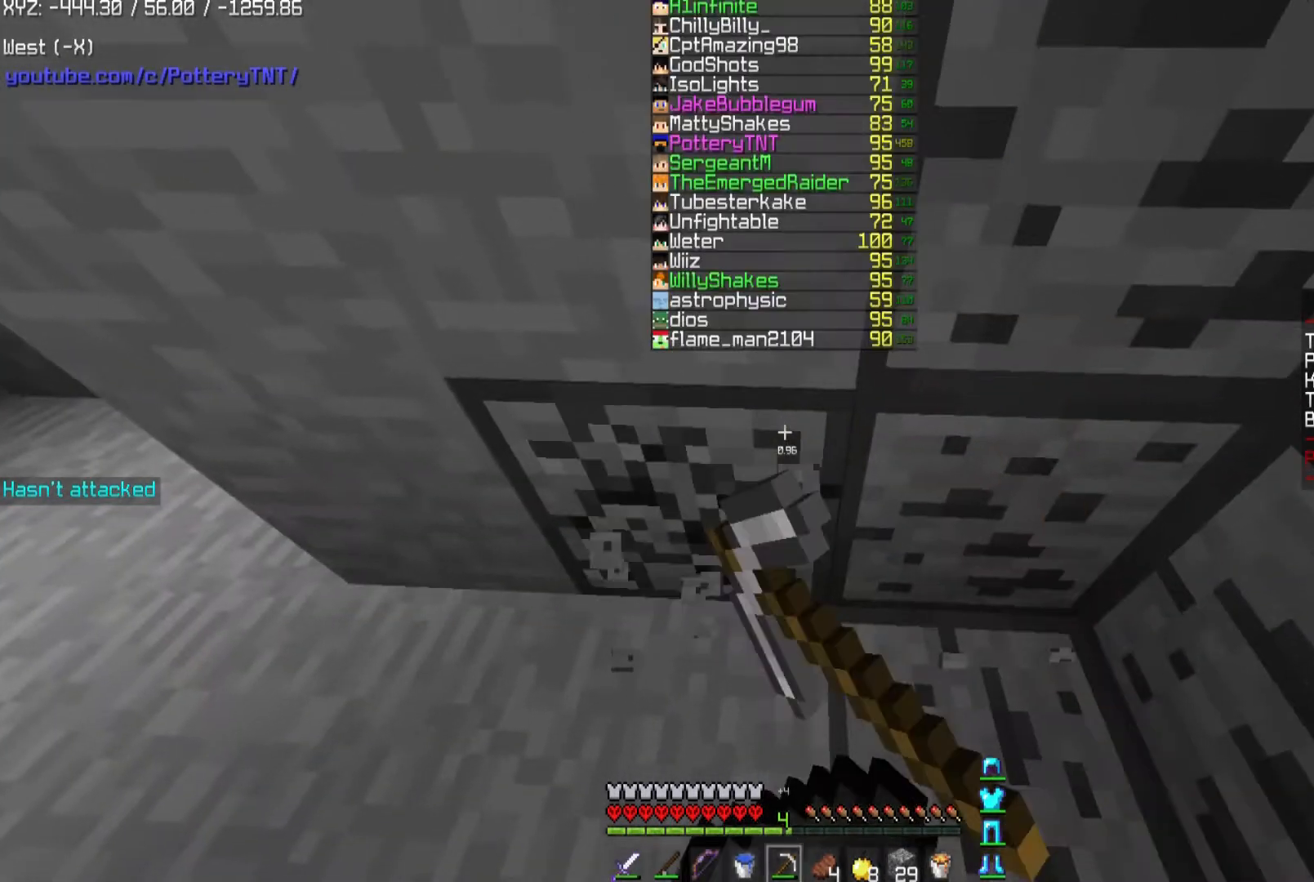
{"keys": [], "mouse": ["left"], "events": []}
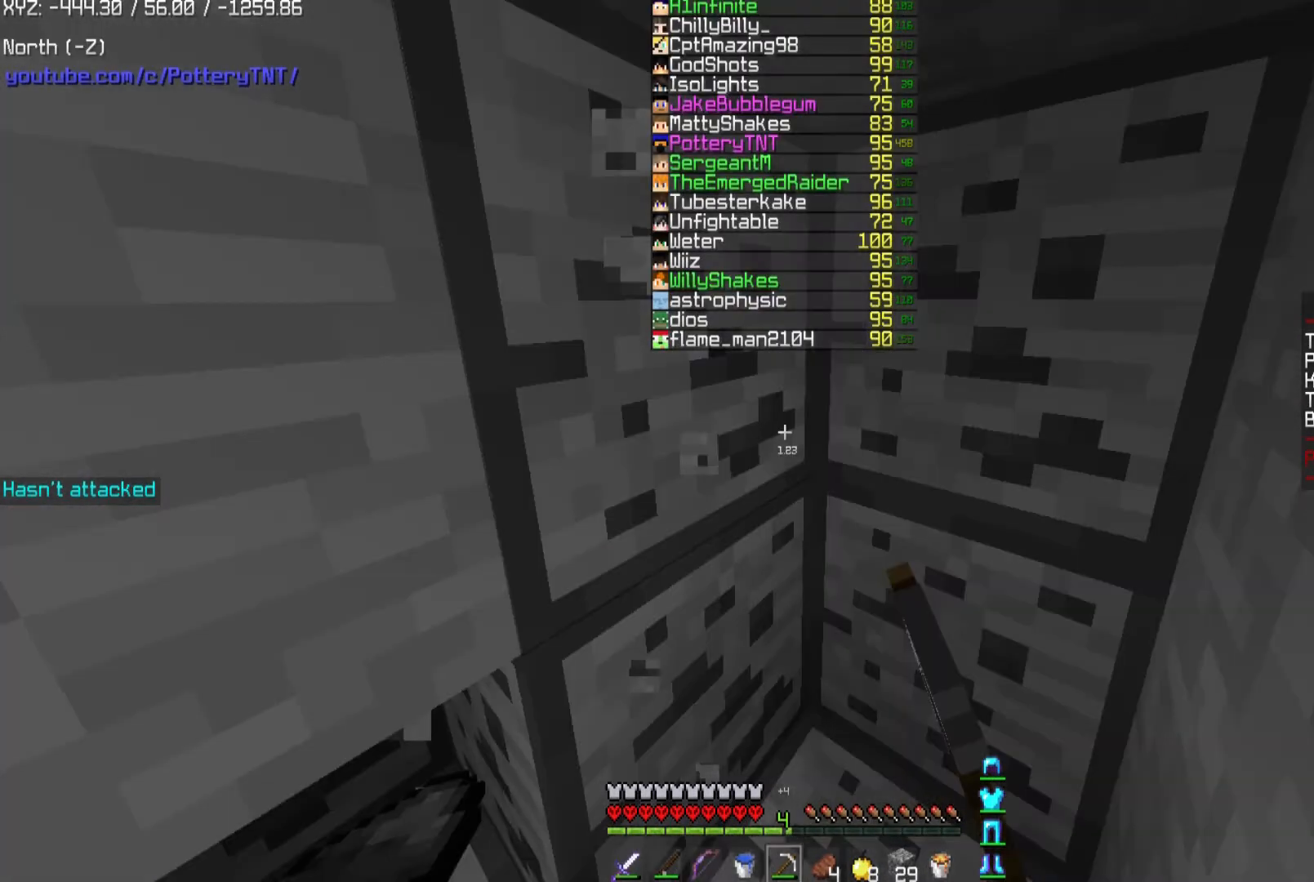
{"keys": ["w"], "mouse": ["left"], "events": [[233, "w", "down"]]}
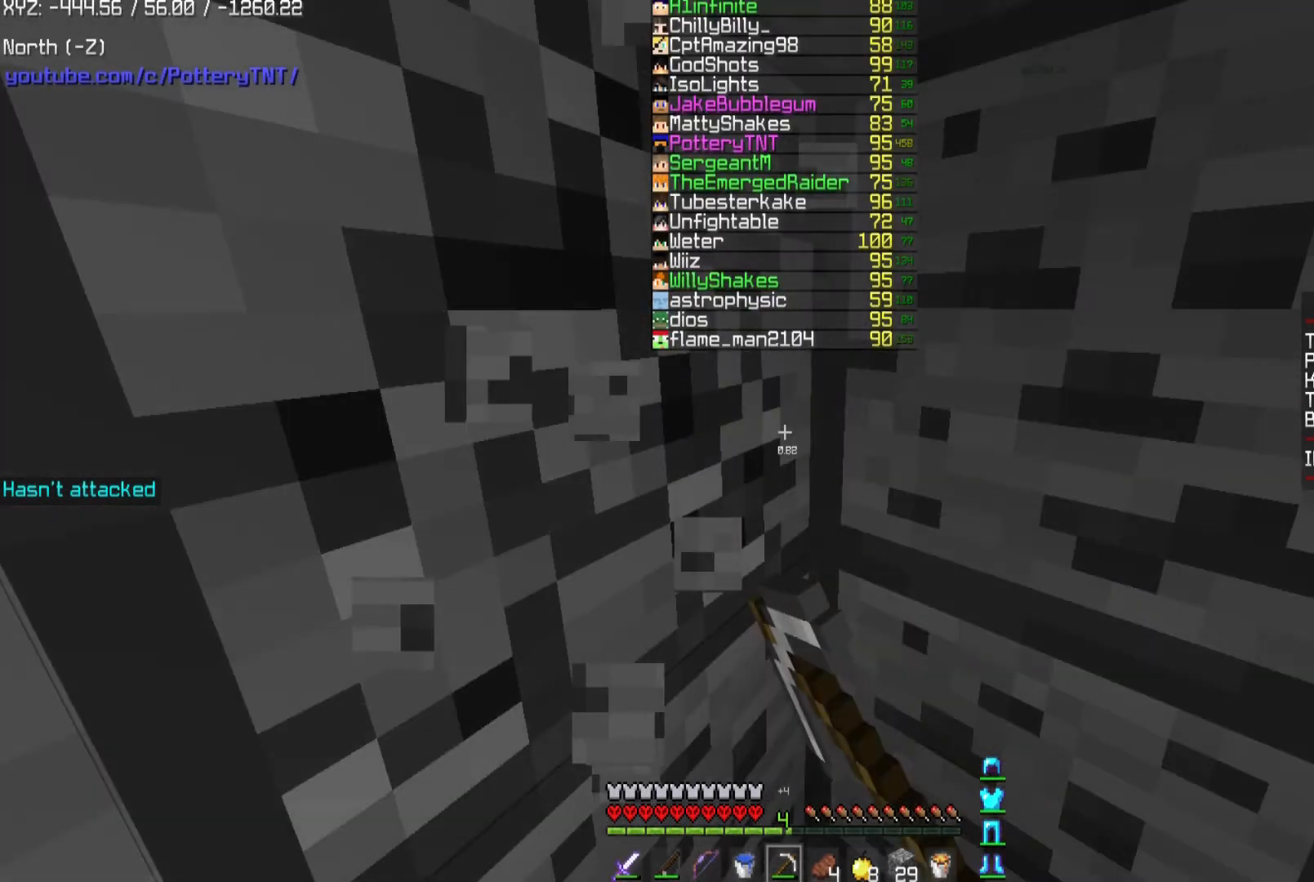
{"keys": ["w"], "mouse": ["left"], "events": []}
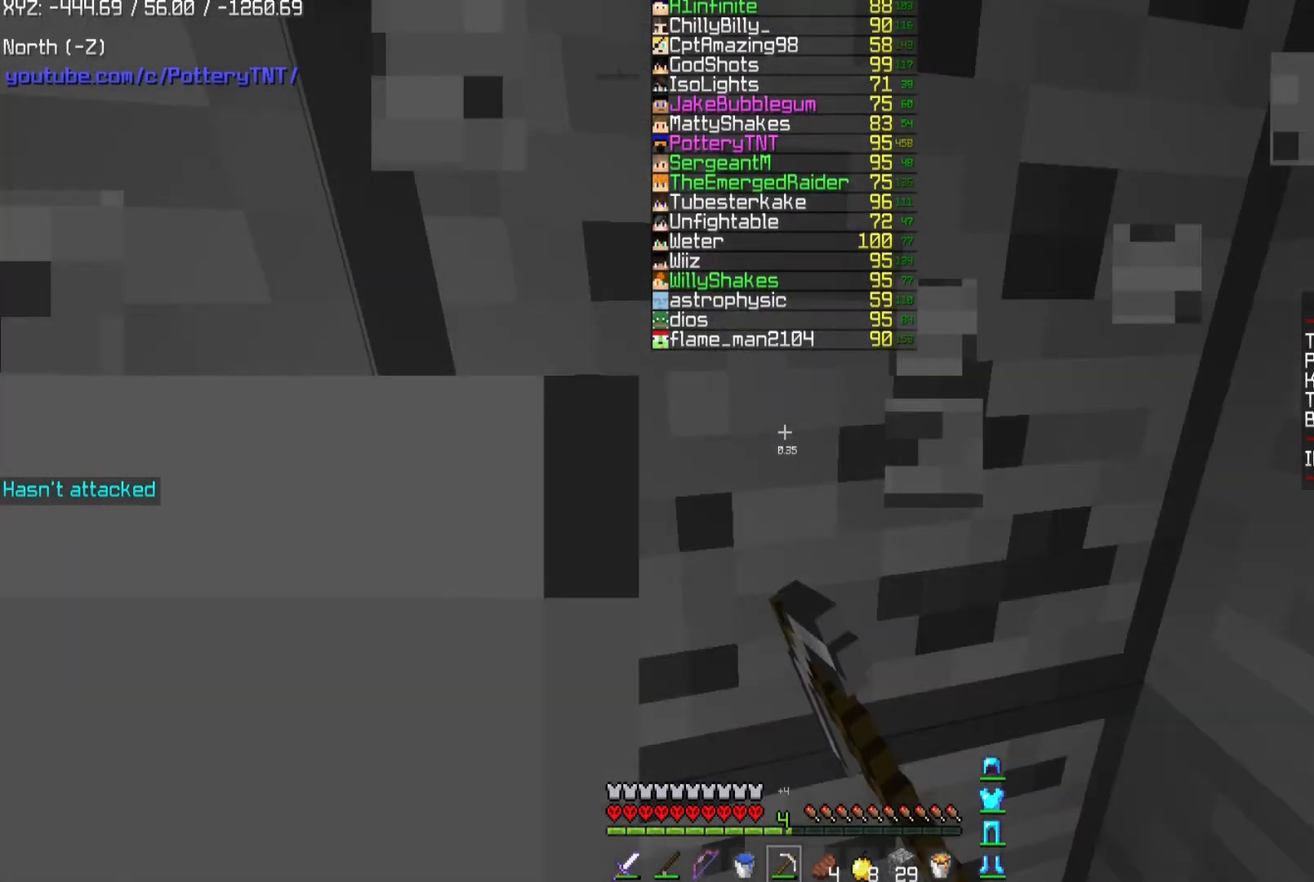
{"keys": ["w"], "mouse": ["left"], "events": []}
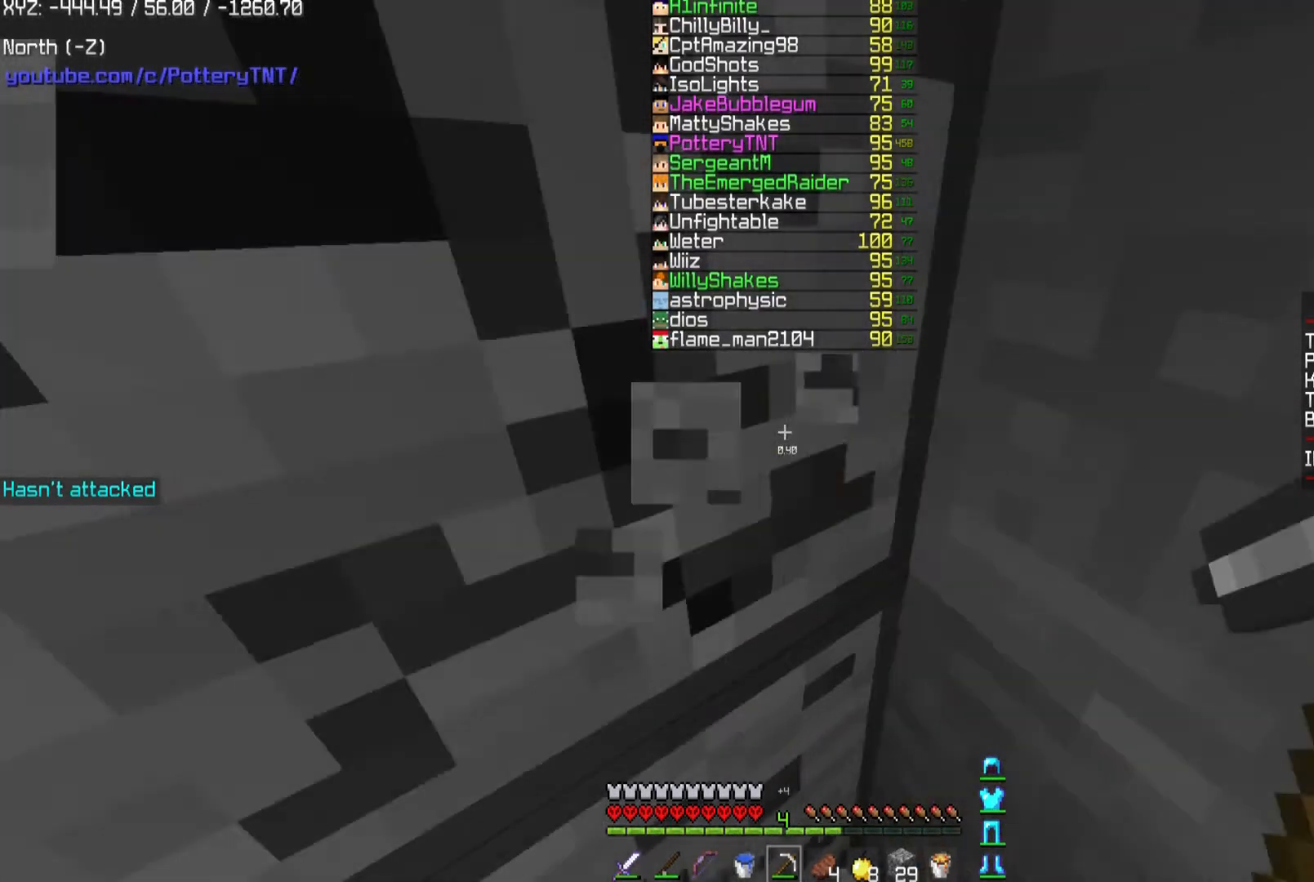
{"keys": ["w"], "mouse": ["left"], "events": []}